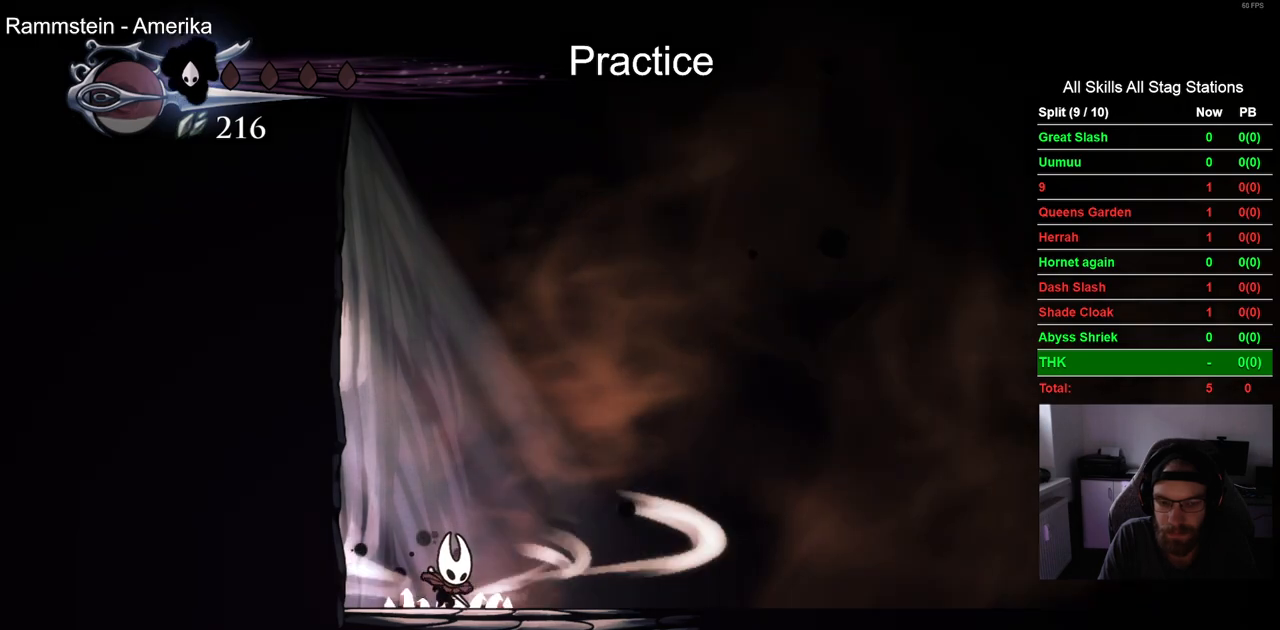
Gameplay with a controller (PlayStation layout); each line is a JSON object with the inputs held at the frame after it (dt_ms = milliseconds from this image to that frame). "events" lists button and stick changes between this image and that frame as [ms after this image, input, new state], when the widget could be followed in between. Not read: L1.
{"dt_ms": 1000, "buttons": ["DPAD_RIGHT"], "left_stick": "center", "right_stick": "center", "events": [[517, "L2", "up"]]}
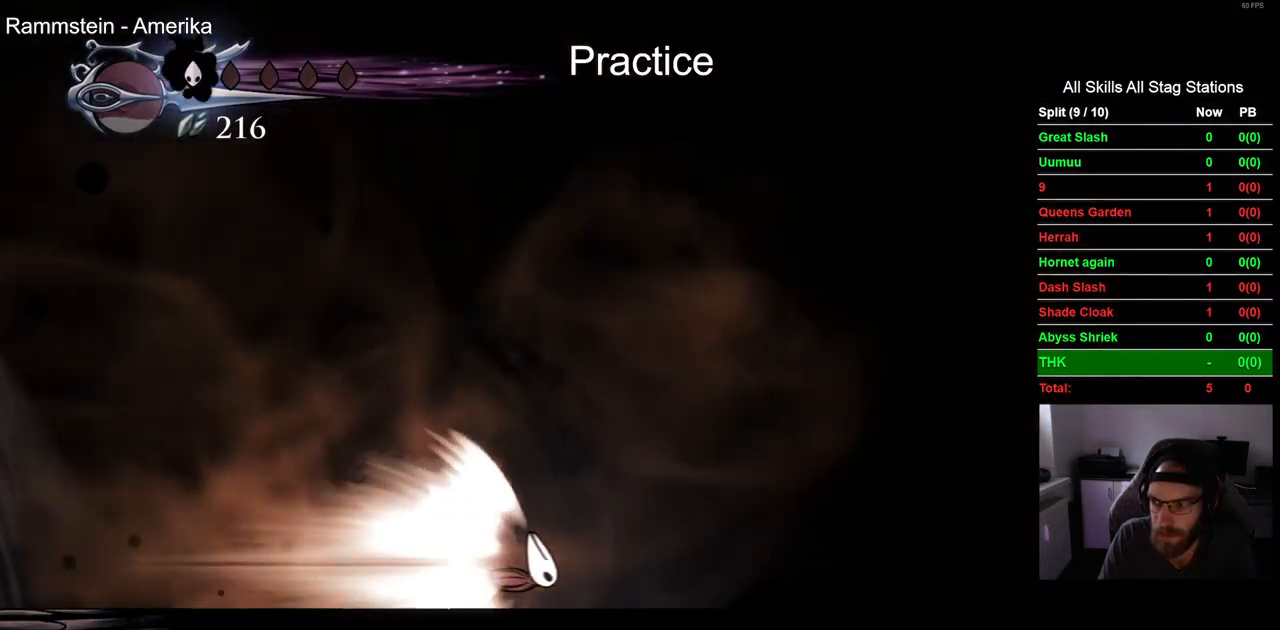
{"dt_ms": 500, "buttons": ["DPAD_RIGHT"], "left_stick": "center", "right_stick": "center", "events": []}
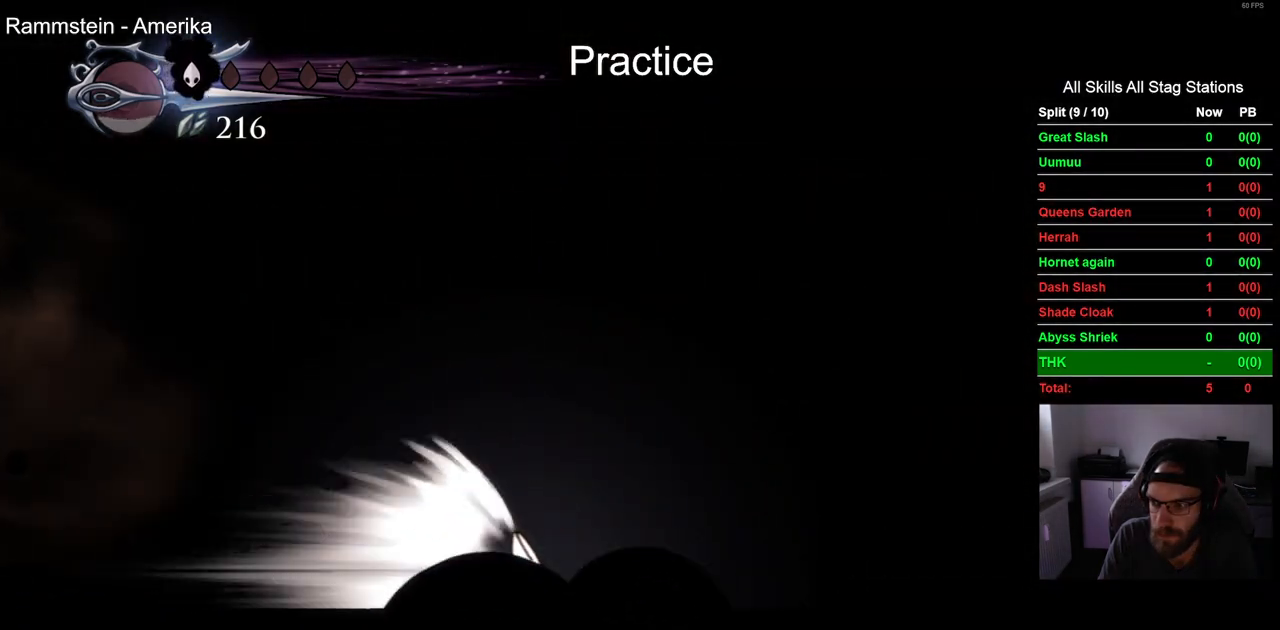
{"dt_ms": 500, "buttons": [], "left_stick": "center", "right_stick": "center", "events": [[300, "DPAD_RIGHT", "up"]]}
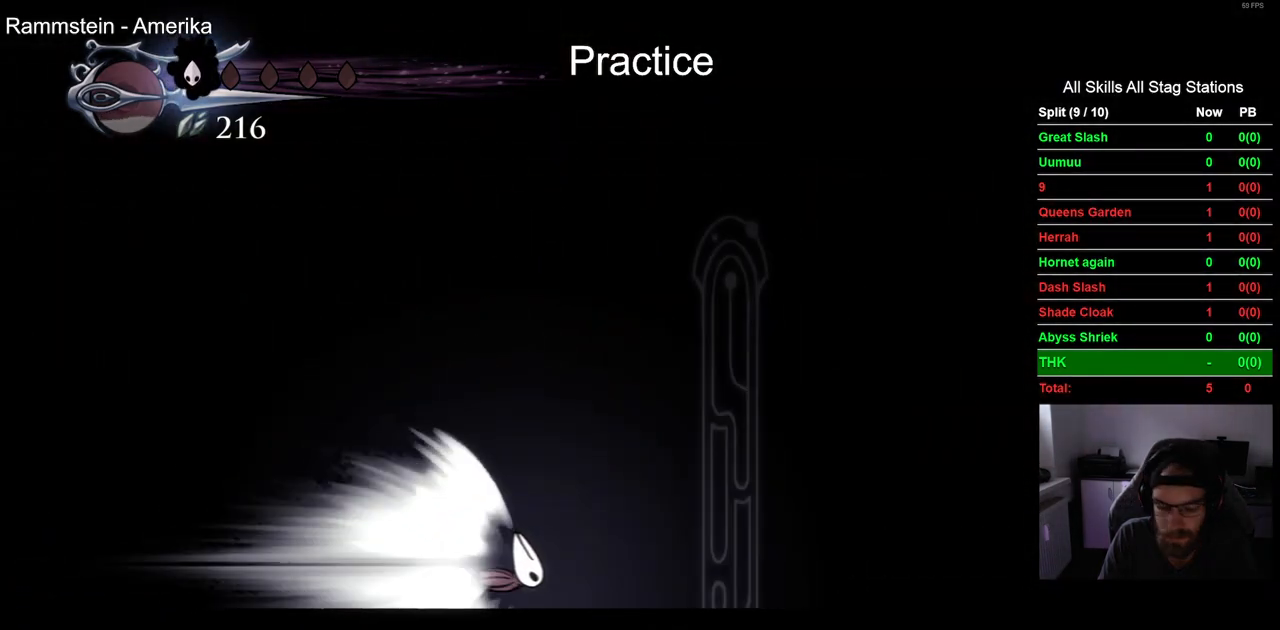
{"dt_ms": 500, "buttons": [], "left_stick": "center", "right_stick": "center", "events": []}
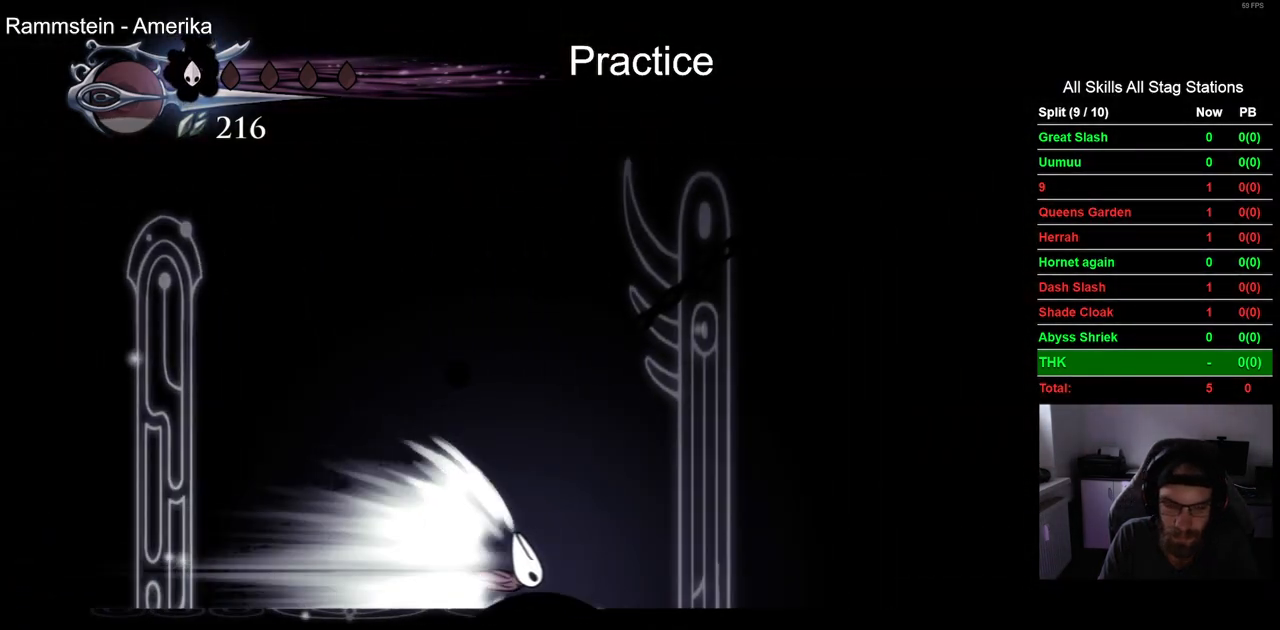
{"dt_ms": 500, "buttons": [], "left_stick": "center", "right_stick": "center", "events": []}
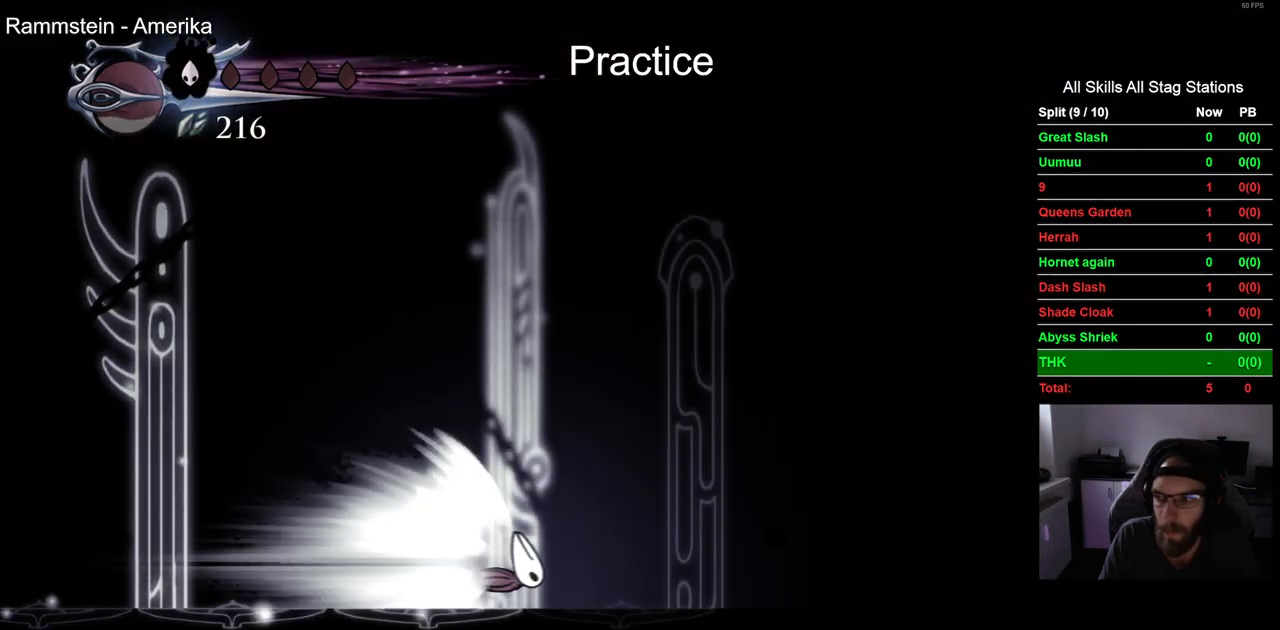
{"dt_ms": 500, "buttons": [], "left_stick": "center", "right_stick": "center", "events": []}
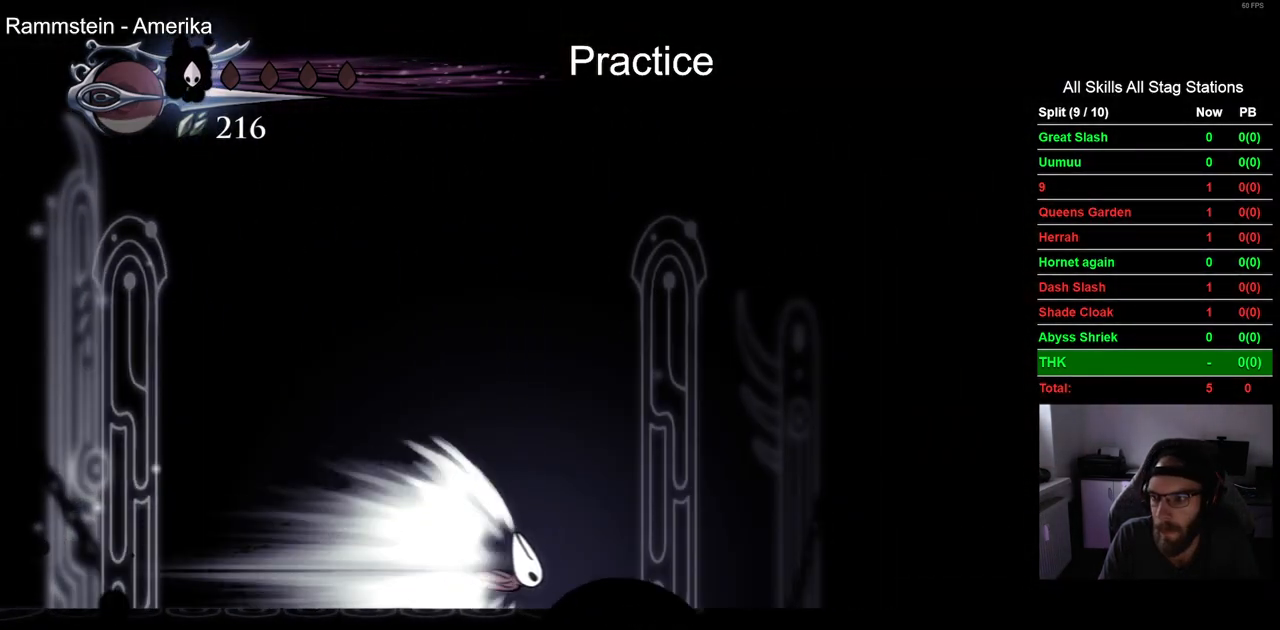
{"dt_ms": 500, "buttons": [], "left_stick": "center", "right_stick": "center", "events": []}
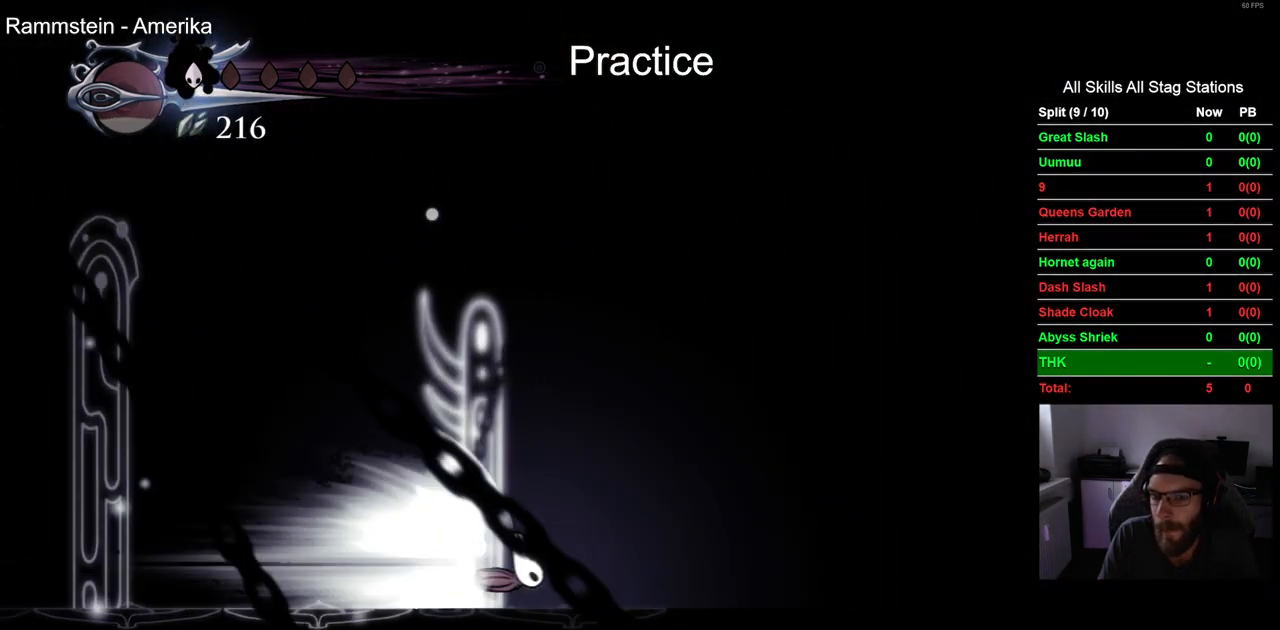
{"dt_ms": 500, "buttons": [], "left_stick": "center", "right_stick": "center", "events": []}
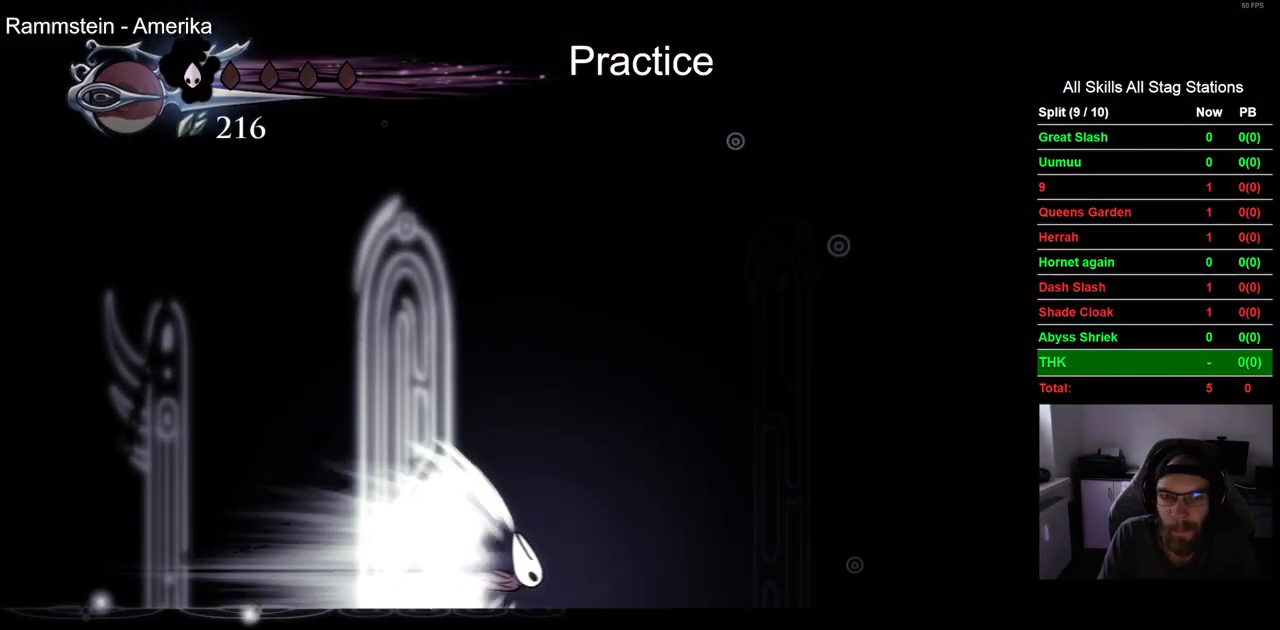
{"dt_ms": 500, "buttons": [], "left_stick": "center", "right_stick": "center", "events": []}
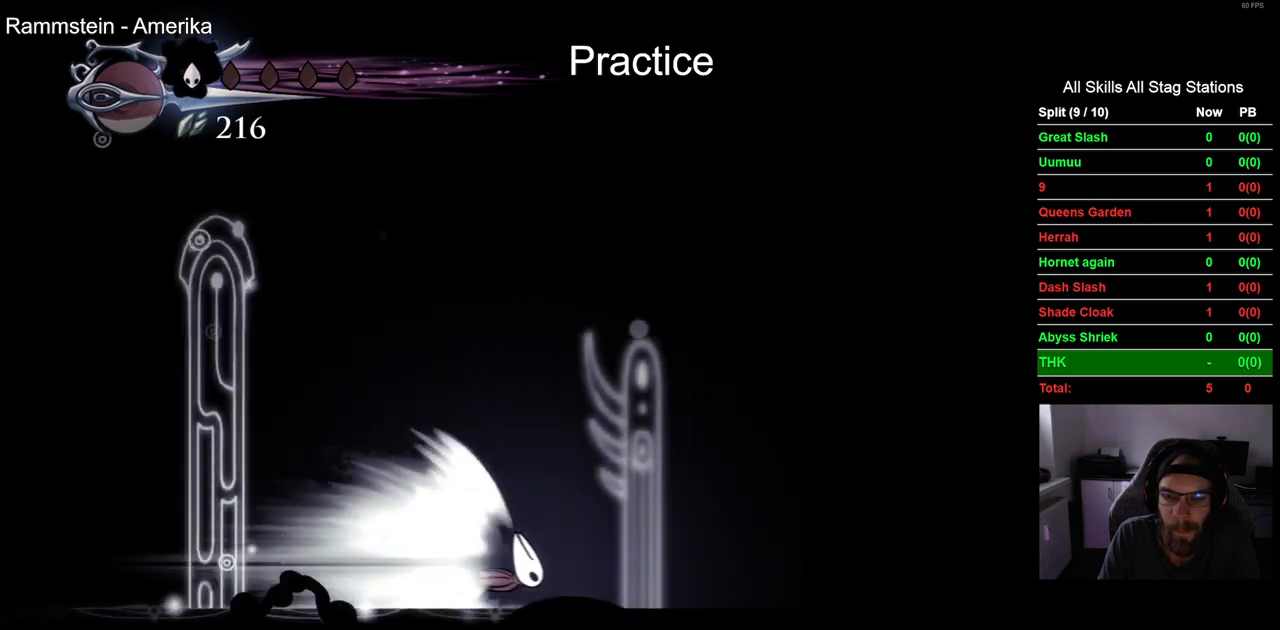
{"dt_ms": 500, "buttons": [], "left_stick": "center", "right_stick": "center", "events": []}
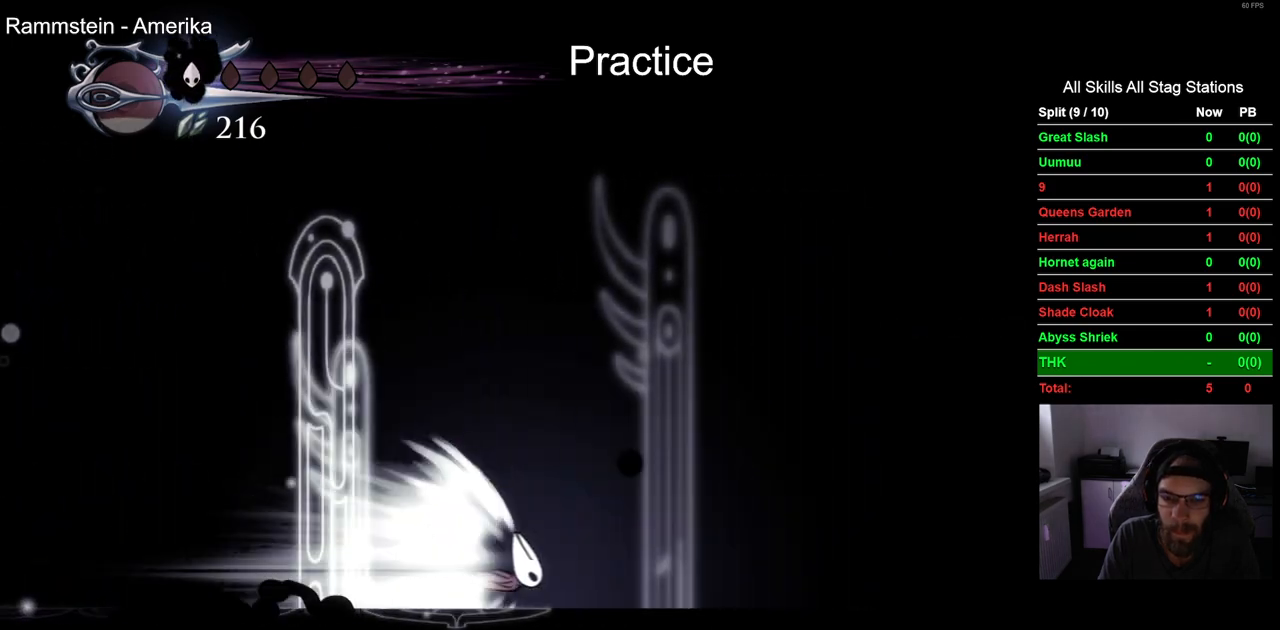
{"dt_ms": 500, "buttons": [], "left_stick": "center", "right_stick": "center", "events": []}
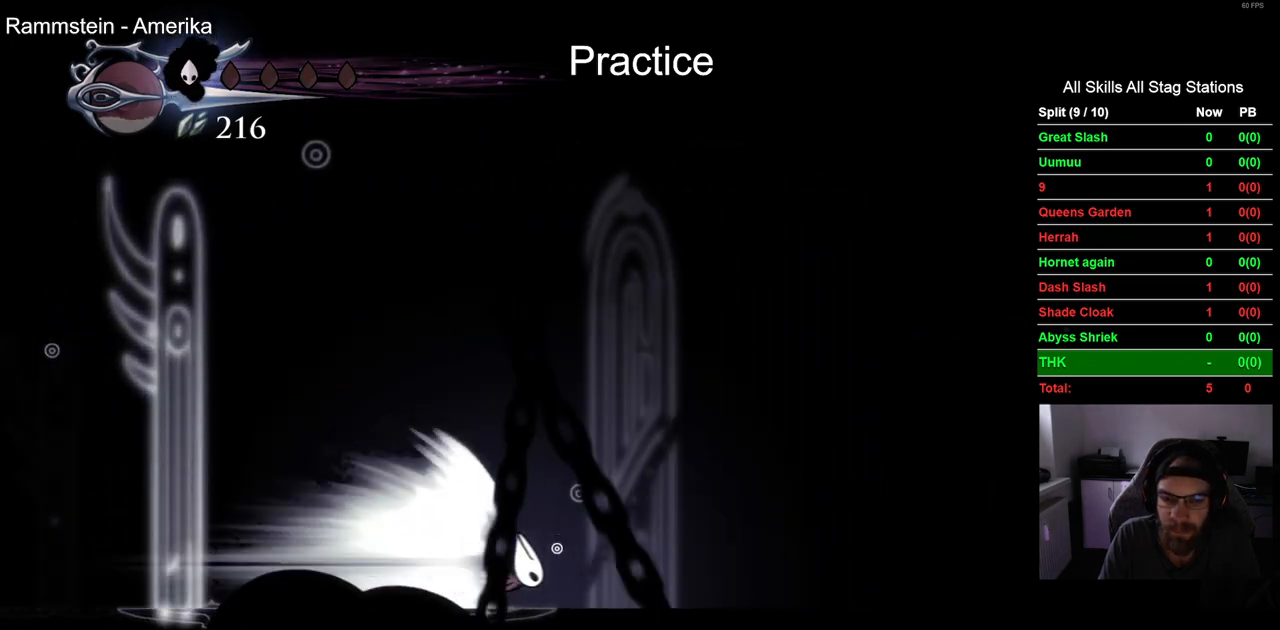
{"dt_ms": 500, "buttons": [], "left_stick": "center", "right_stick": "center", "events": []}
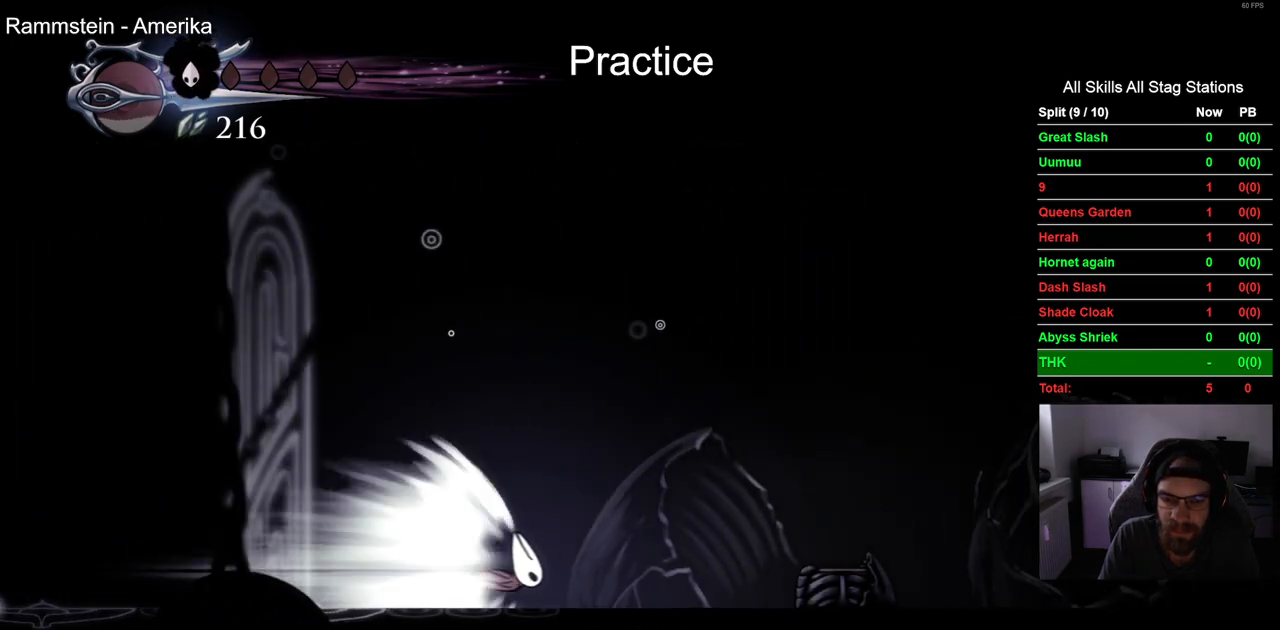
{"dt_ms": 500, "buttons": [], "left_stick": "center", "right_stick": "center", "events": [[17, "CROSS", "down"], [150, "CROSS", "up"]]}
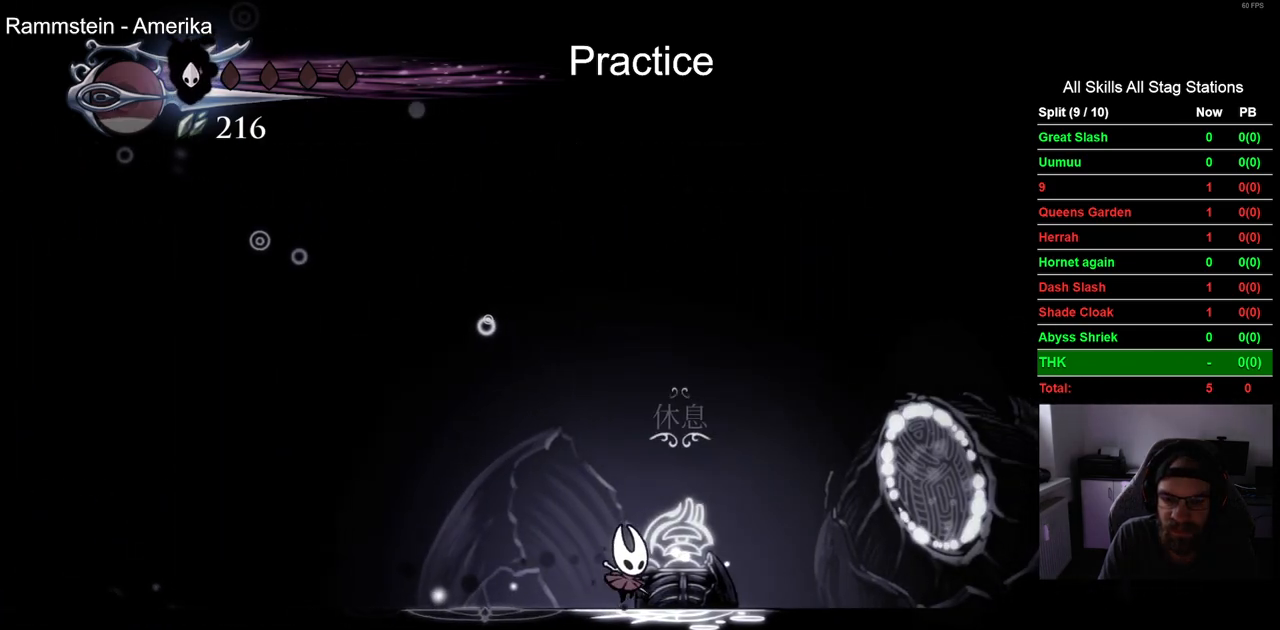
{"dt_ms": 500, "buttons": [], "left_stick": "center", "right_stick": "center", "events": [[100, "DPAD_UP", "down"], [217, "DPAD_UP", "up"]]}
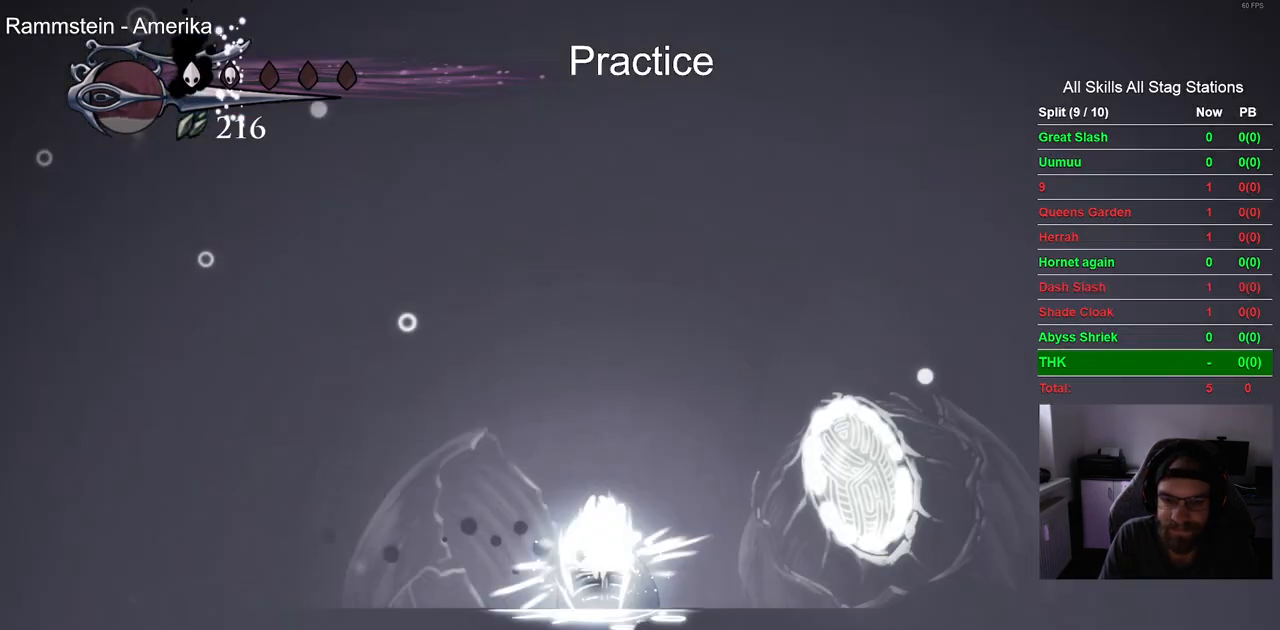
{"dt_ms": 500, "buttons": [], "left_stick": "center", "right_stick": "center", "events": []}
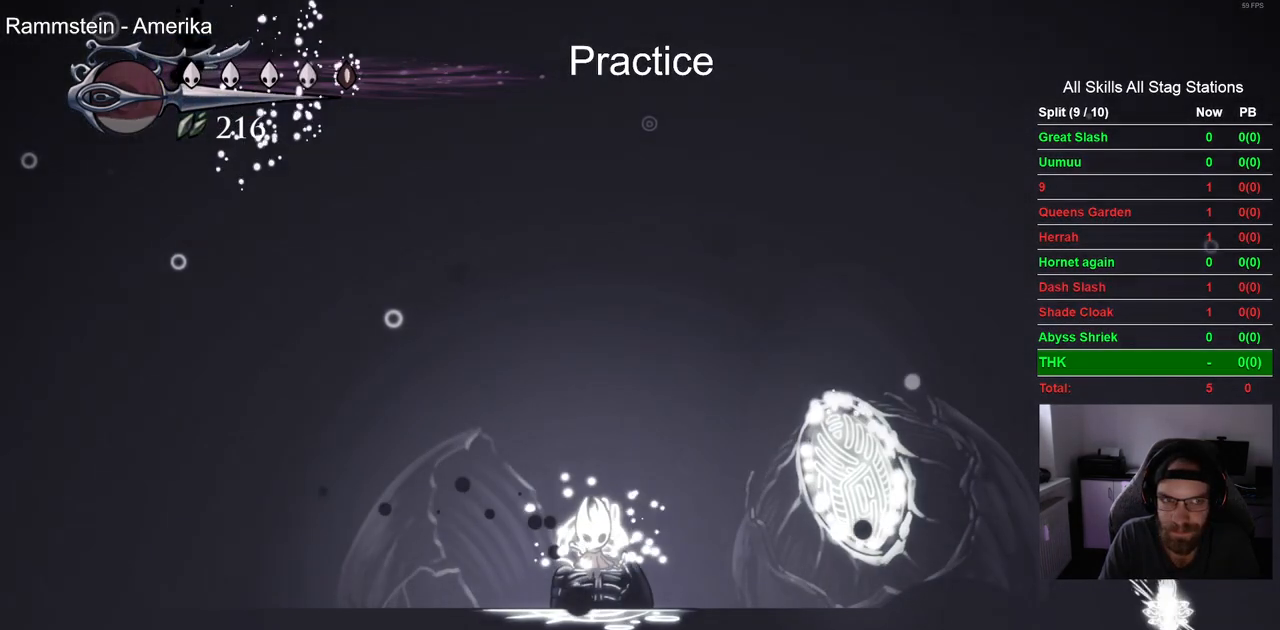
{"dt_ms": 500, "buttons": ["DPAD_RIGHT"], "left_stick": "center", "right_stick": "center", "events": [[50, "DPAD_DOWN", "down"], [167, "DPAD_DOWN", "up"], [317, "DPAD_RIGHT", "down"]]}
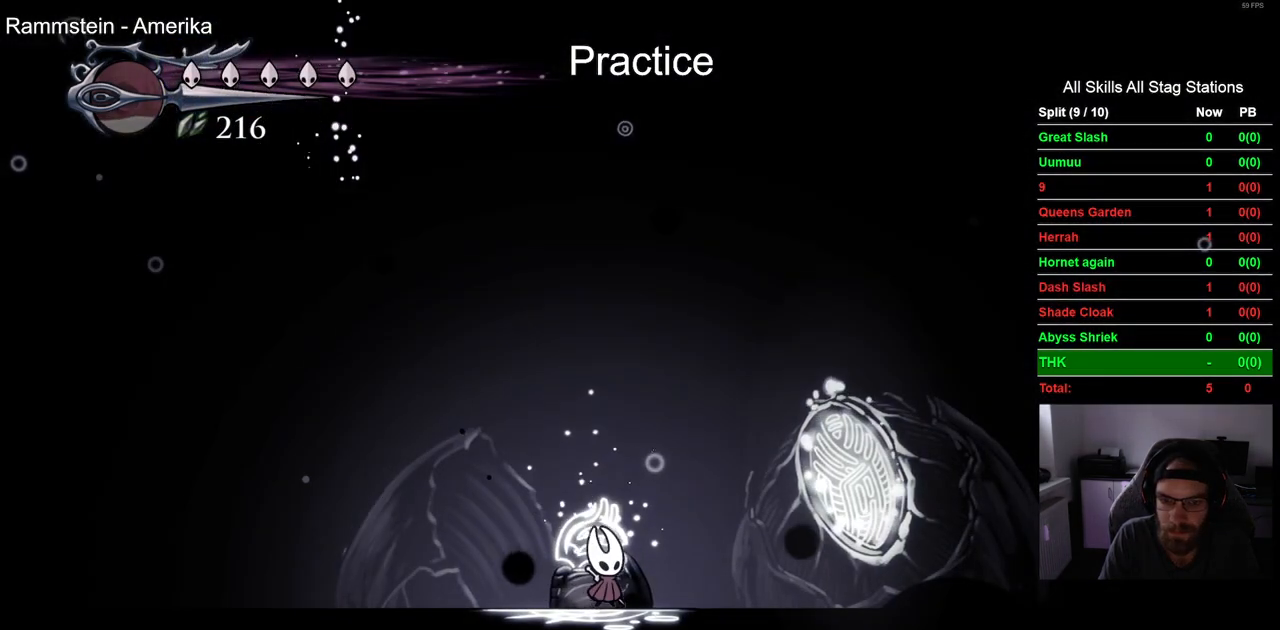
{"dt_ms": 500, "buttons": ["L2", "DPAD_RIGHT"], "left_stick": "center", "right_stick": "center", "events": [[33, "L2", "down"]]}
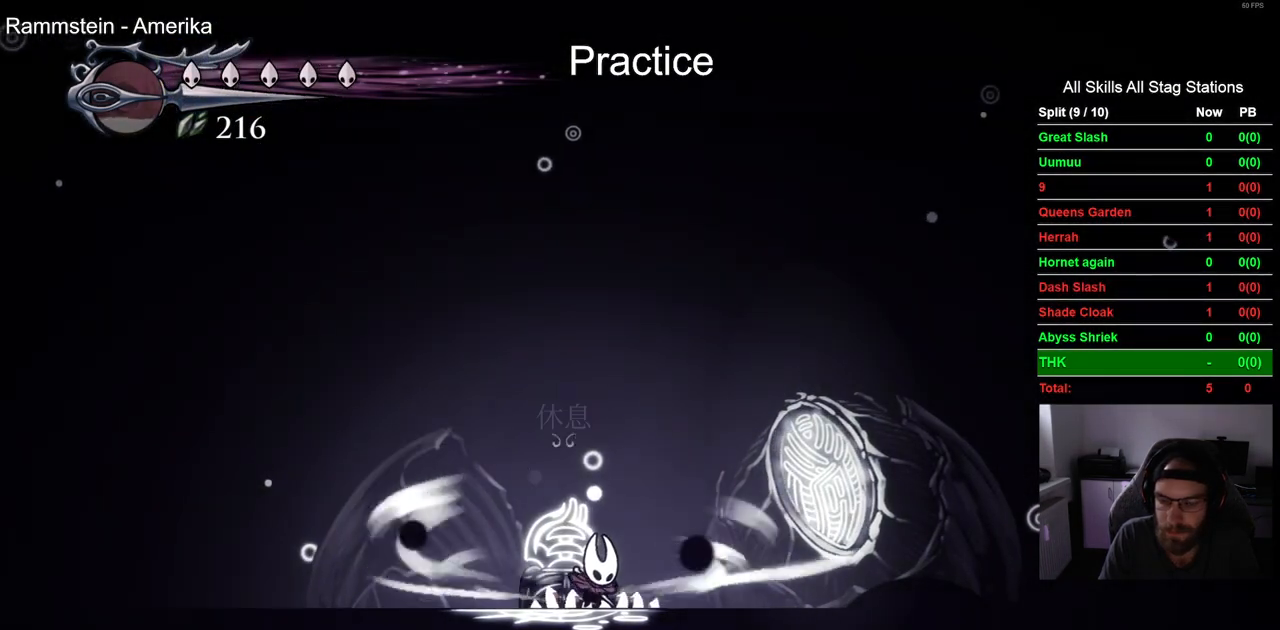
{"dt_ms": 500, "buttons": ["DPAD_RIGHT"], "left_stick": "center", "right_stick": "center", "events": [[400, "L2", "up"]]}
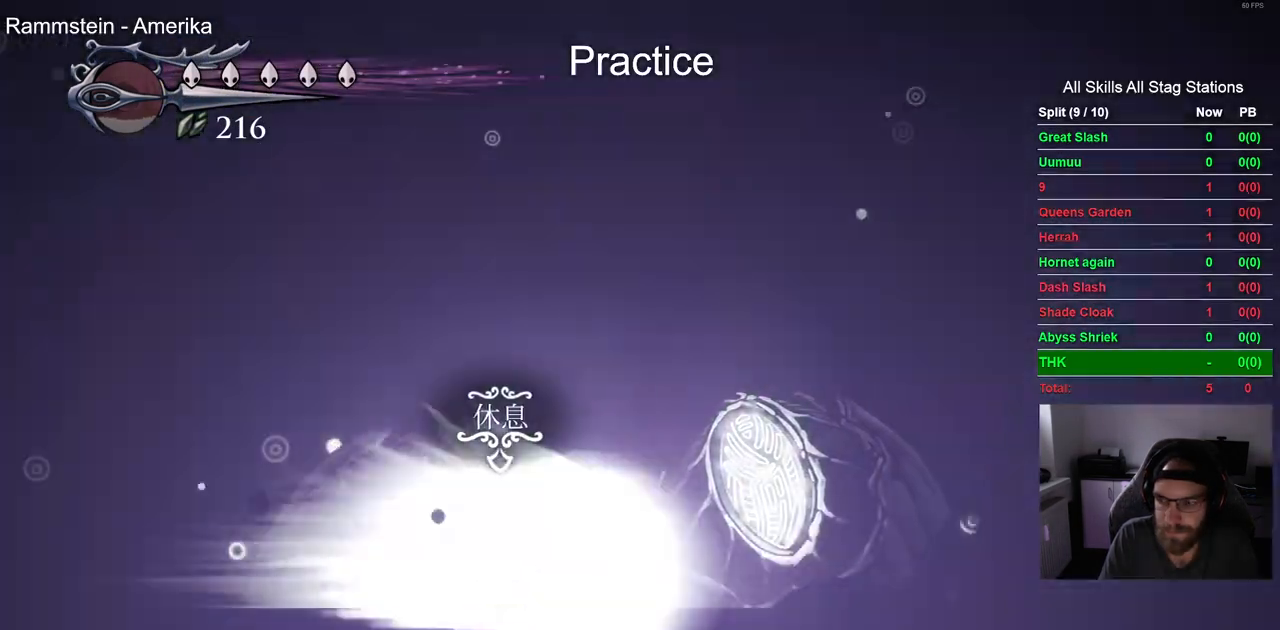
{"dt_ms": 500, "buttons": ["DPAD_RIGHT"], "left_stick": "center", "right_stick": "center", "events": []}
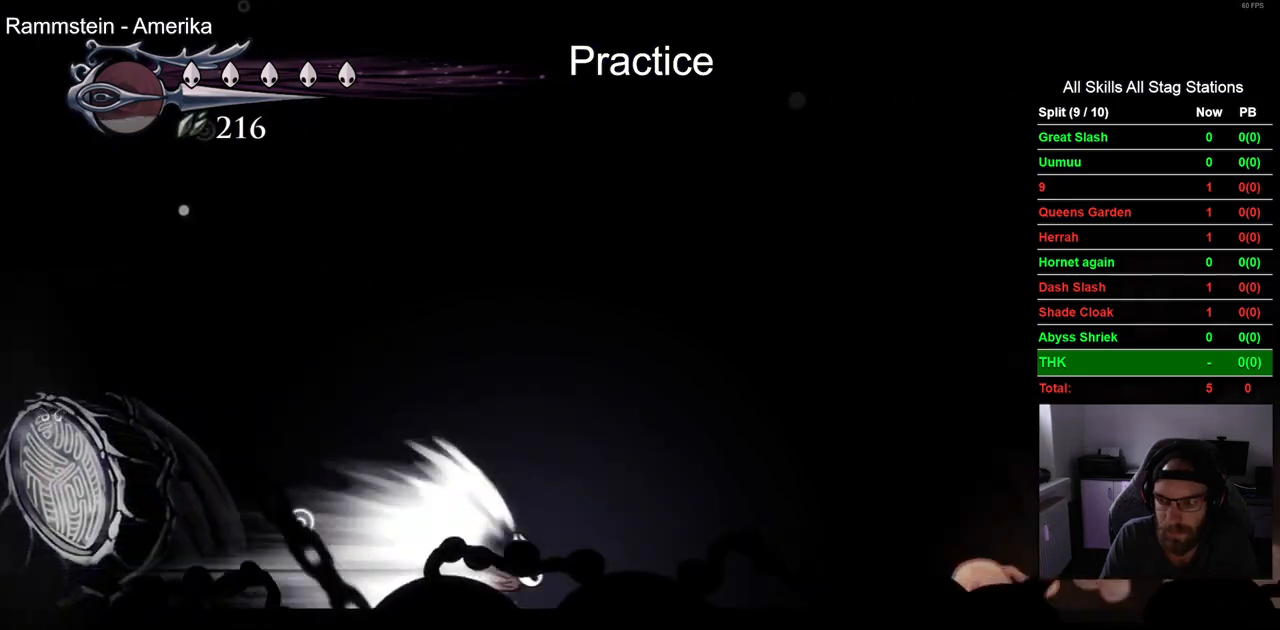
{"dt_ms": 500, "buttons": ["DPAD_RIGHT"], "left_stick": "center", "right_stick": "center", "events": []}
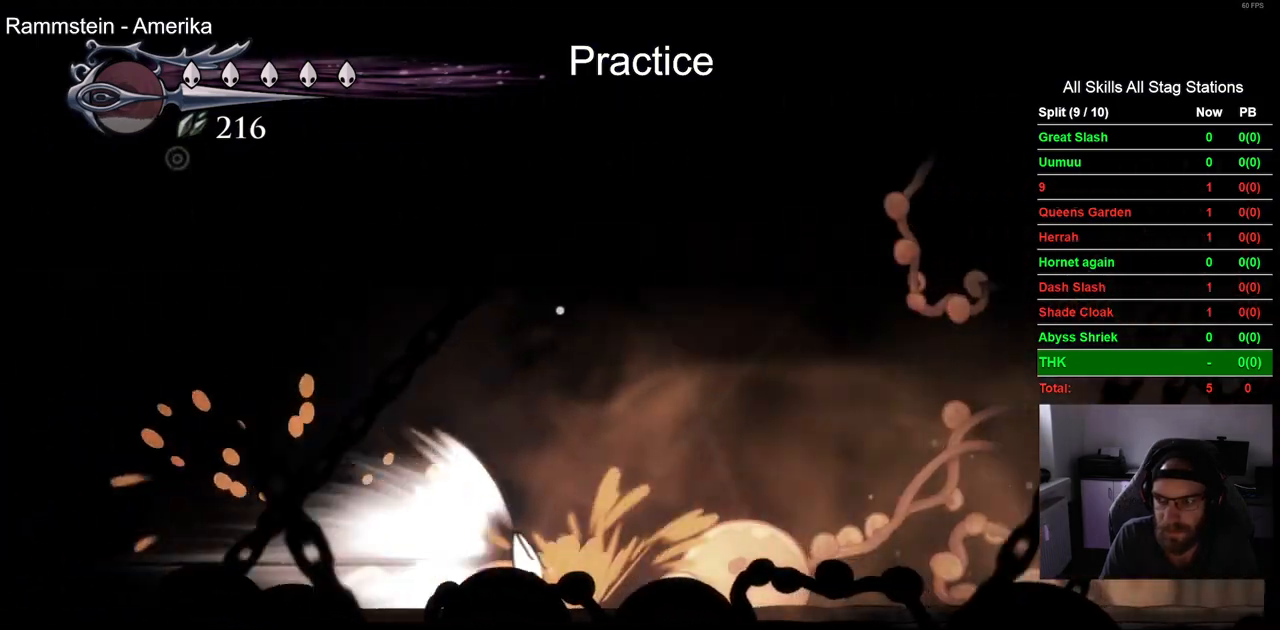
{"dt_ms": 500, "buttons": ["DPAD_RIGHT"], "left_stick": "center", "right_stick": "center", "events": []}
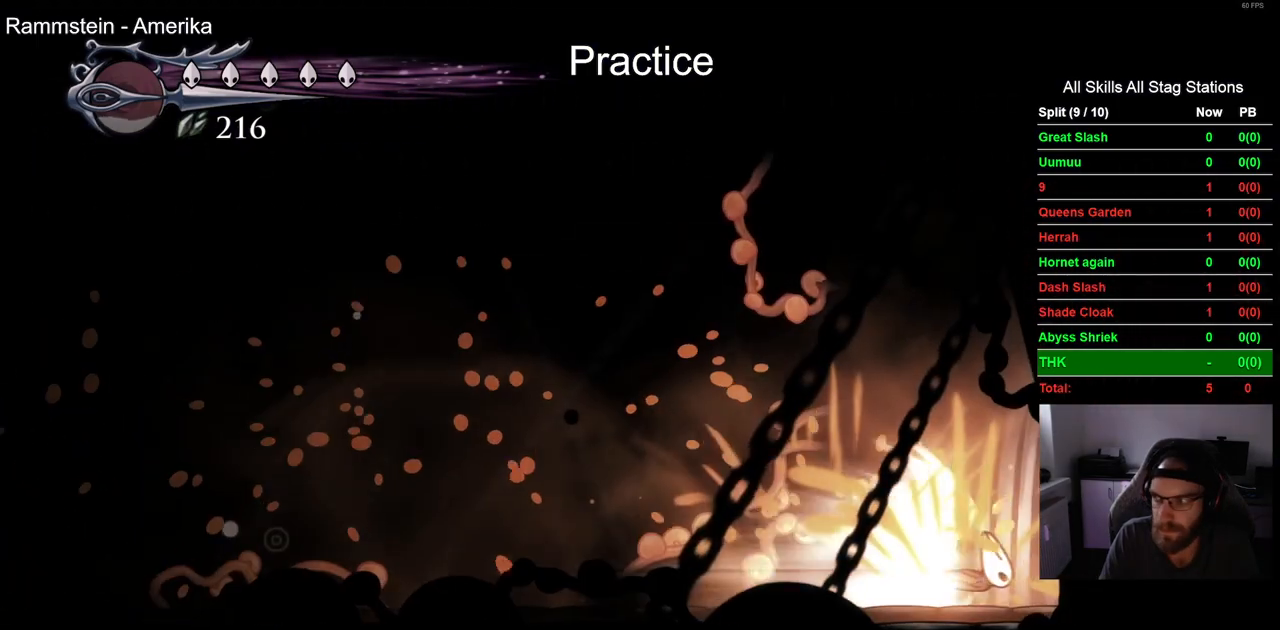
{"dt_ms": 500, "buttons": [], "left_stick": "center", "right_stick": "center", "events": [[217, "DPAD_RIGHT", "up"]]}
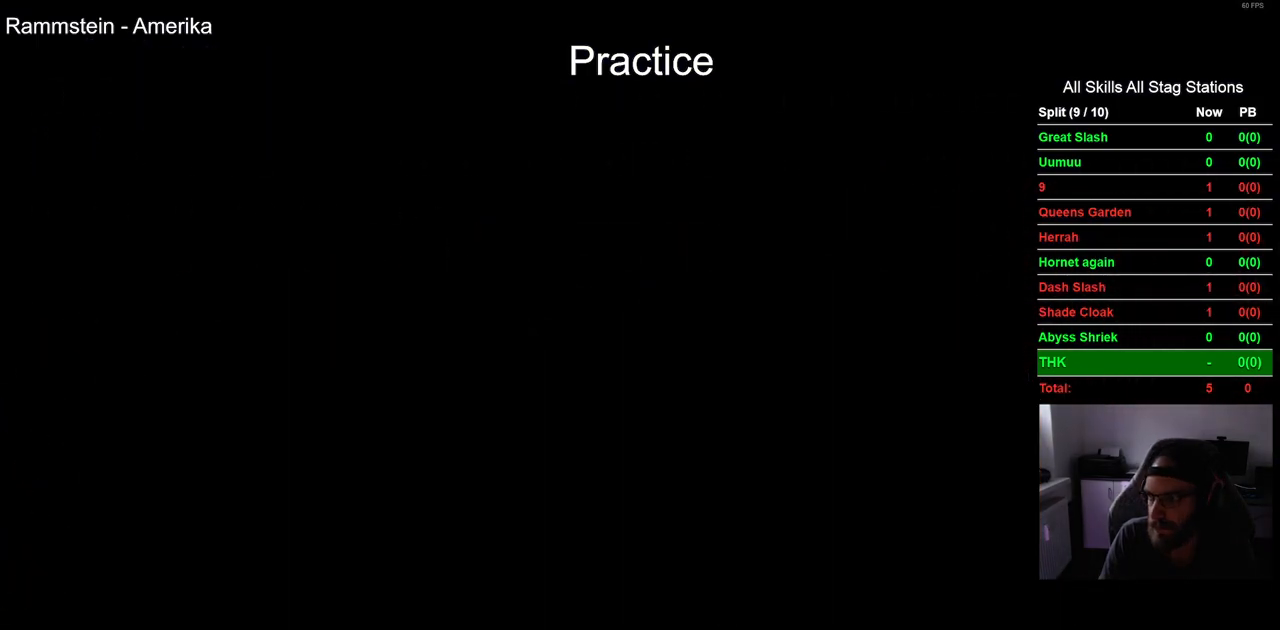
{"dt_ms": 500, "buttons": [], "left_stick": "center", "right_stick": "center", "events": []}
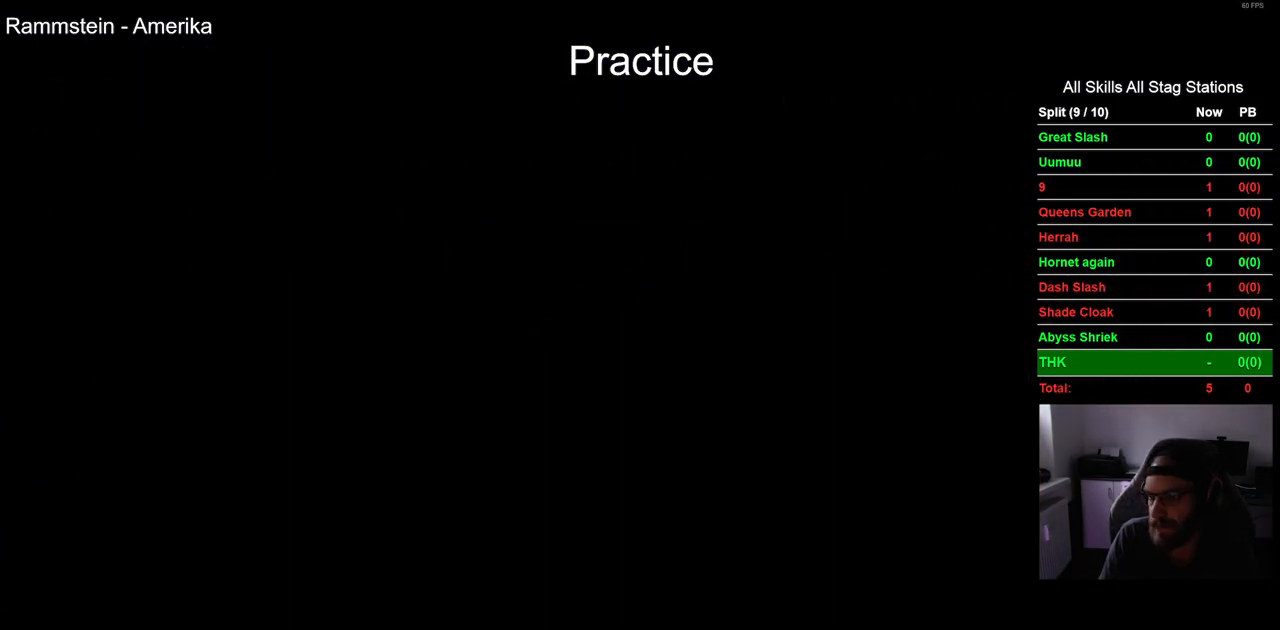
{"dt_ms": 500, "buttons": [], "left_stick": "center", "right_stick": "center", "events": []}
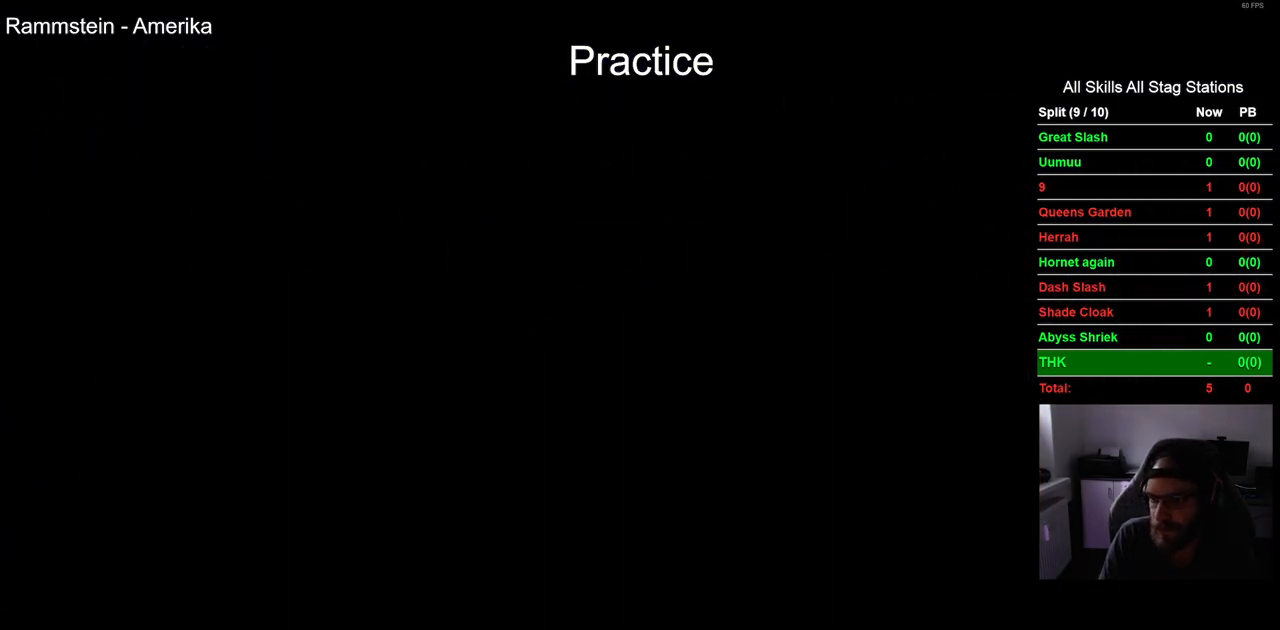
{"dt_ms": 500, "buttons": [], "left_stick": "center", "right_stick": "center", "events": []}
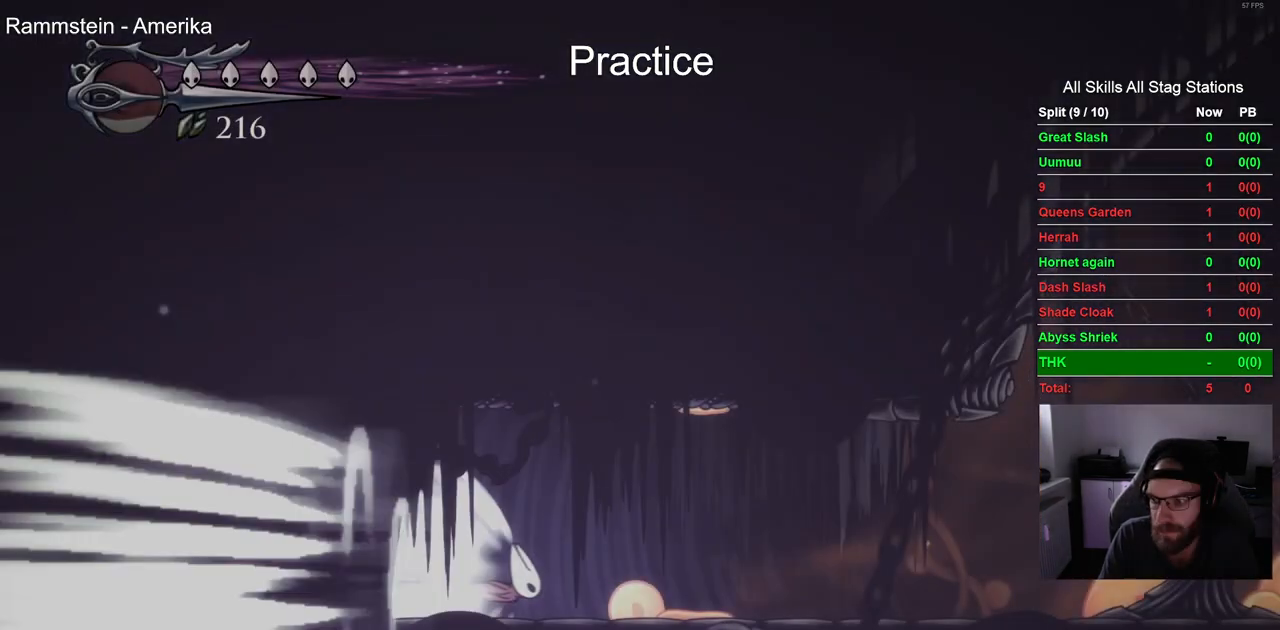
{"dt_ms": 500, "buttons": [], "left_stick": "center", "right_stick": "center", "events": []}
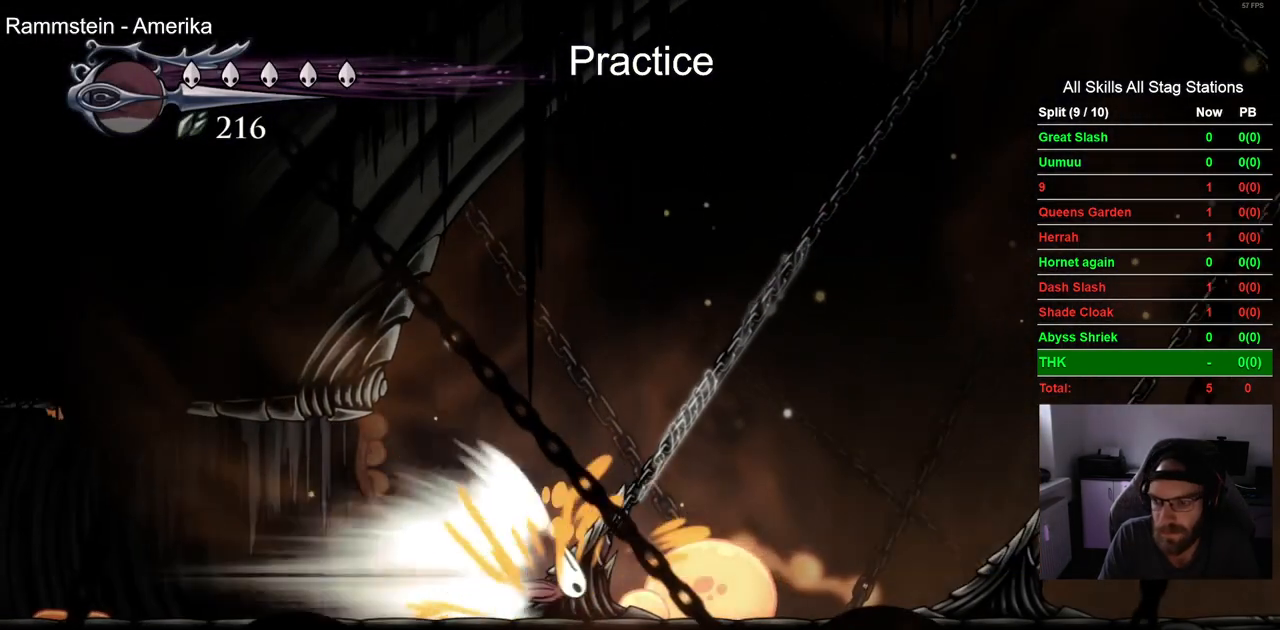
{"dt_ms": 500, "buttons": [], "left_stick": "center", "right_stick": "center", "events": []}
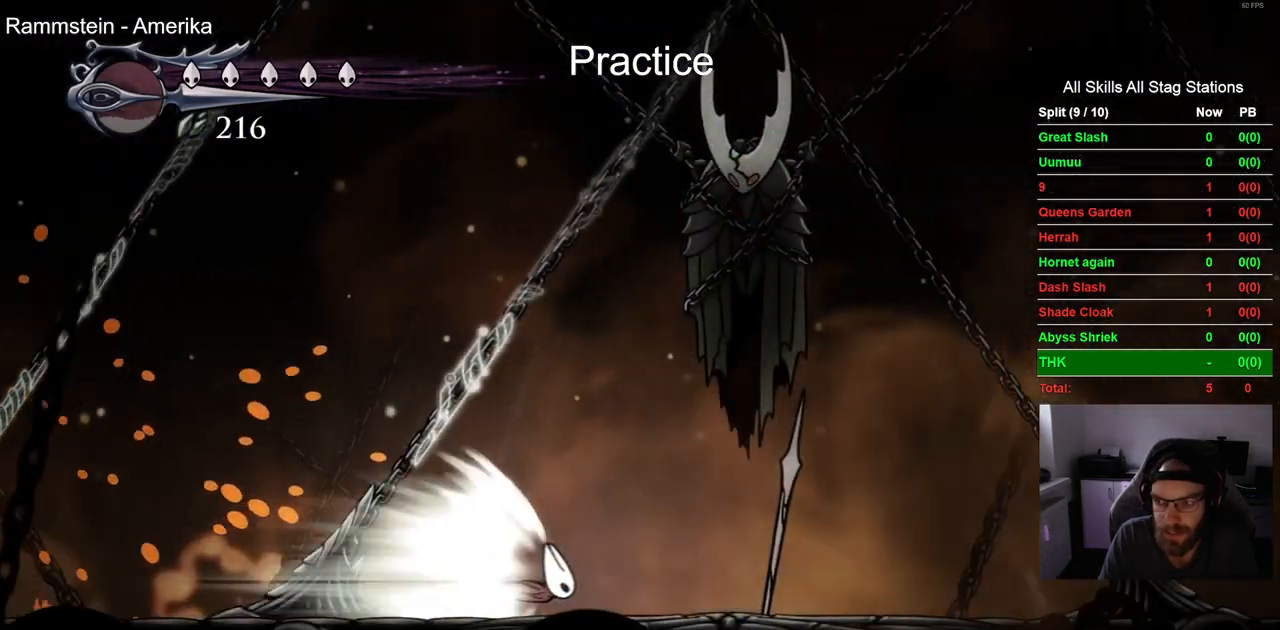
{"dt_ms": 500, "buttons": [], "left_stick": "center", "right_stick": "center", "events": [[183, "CROSS", "down"], [283, "CROSS", "up"]]}
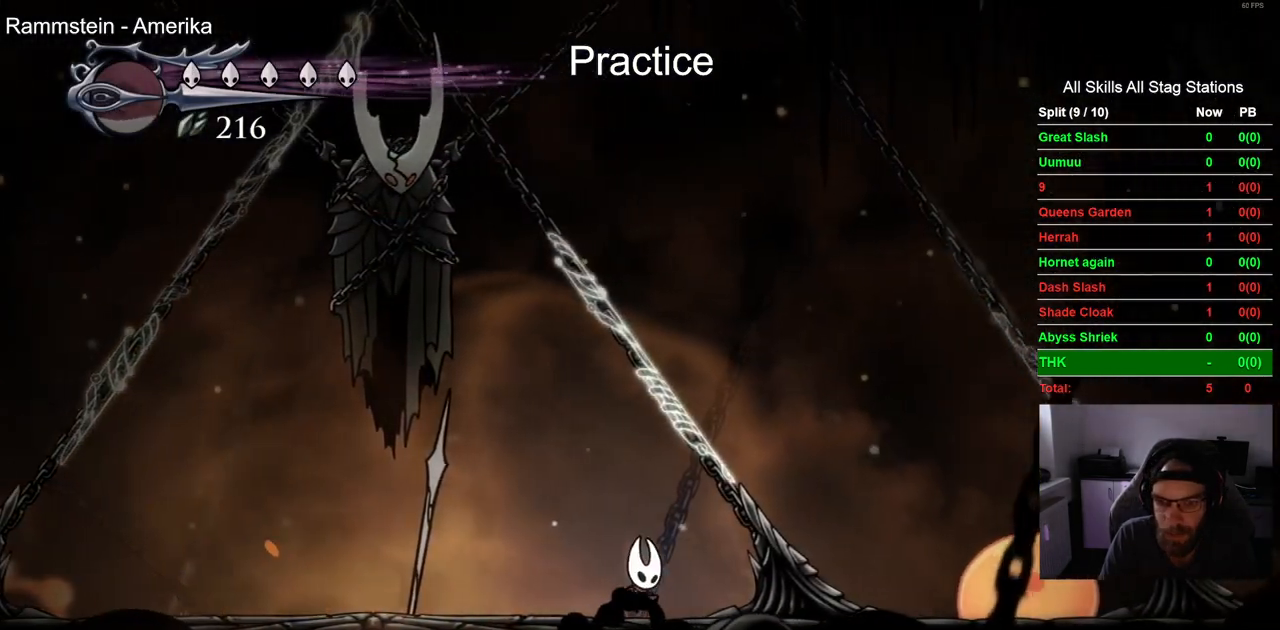
{"dt_ms": 500, "buttons": ["R2", "DPAD_RIGHT"], "left_stick": "center", "right_stick": "center", "events": [[50, "DPAD_RIGHT", "down"], [317, "R2", "down"]]}